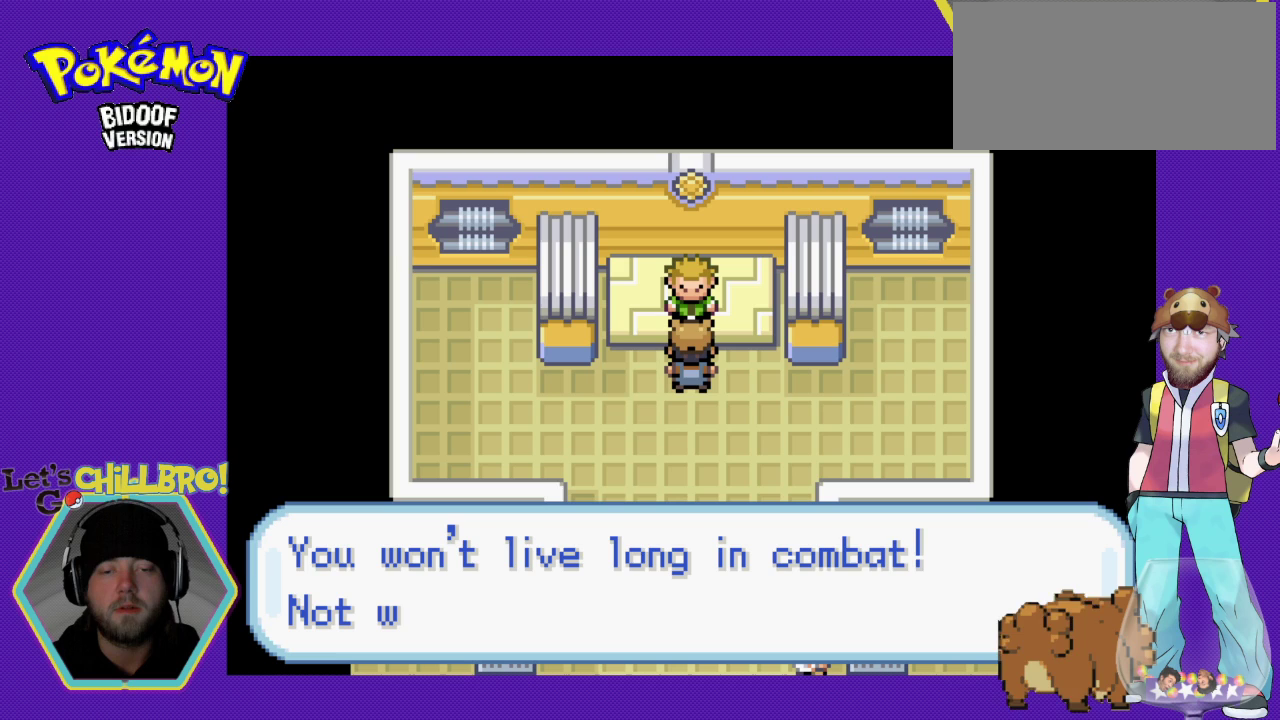
Gameplay with a controller (Nintendo layout); each line is a JSON object with the inputs held at the frame after it. "events" lists button and stick changes between this image and that frame as [ms after this image, input, new state], when the widget could be followed in between. Not read: L1 L3 R1 R3.
{"buttons": ["A"], "events": []}
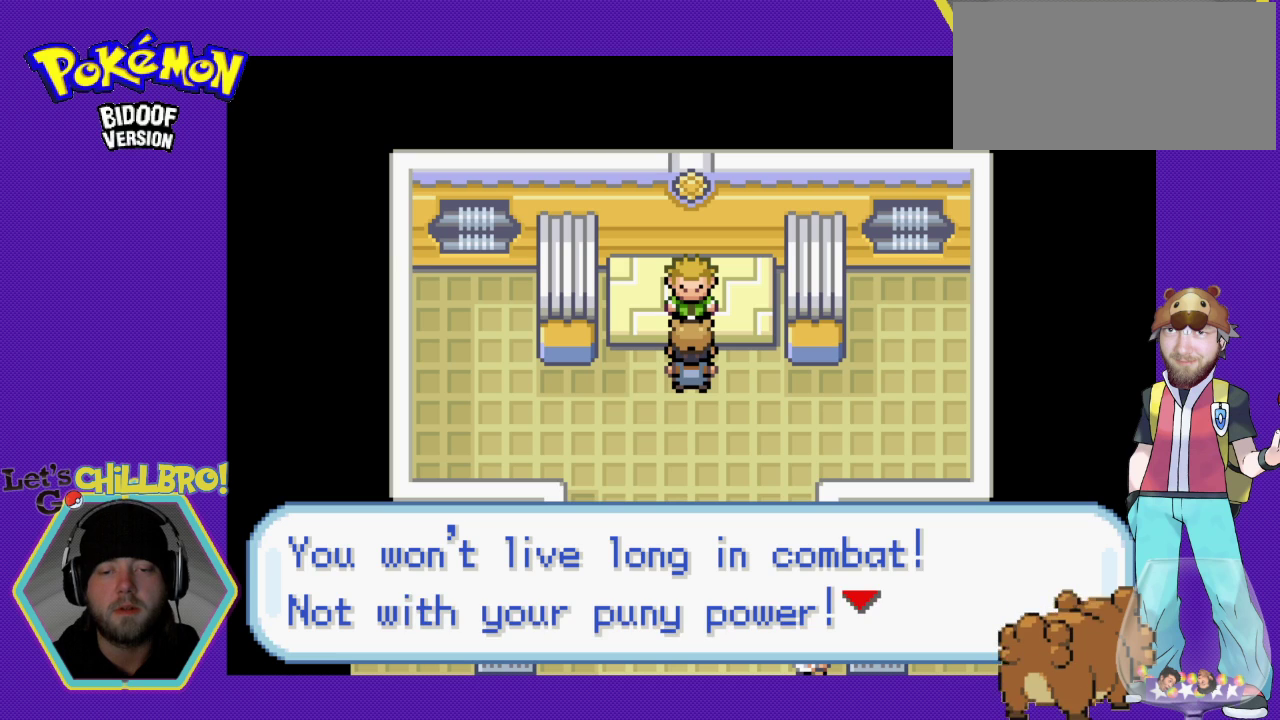
{"buttons": [], "events": [[200, "A", "up"]]}
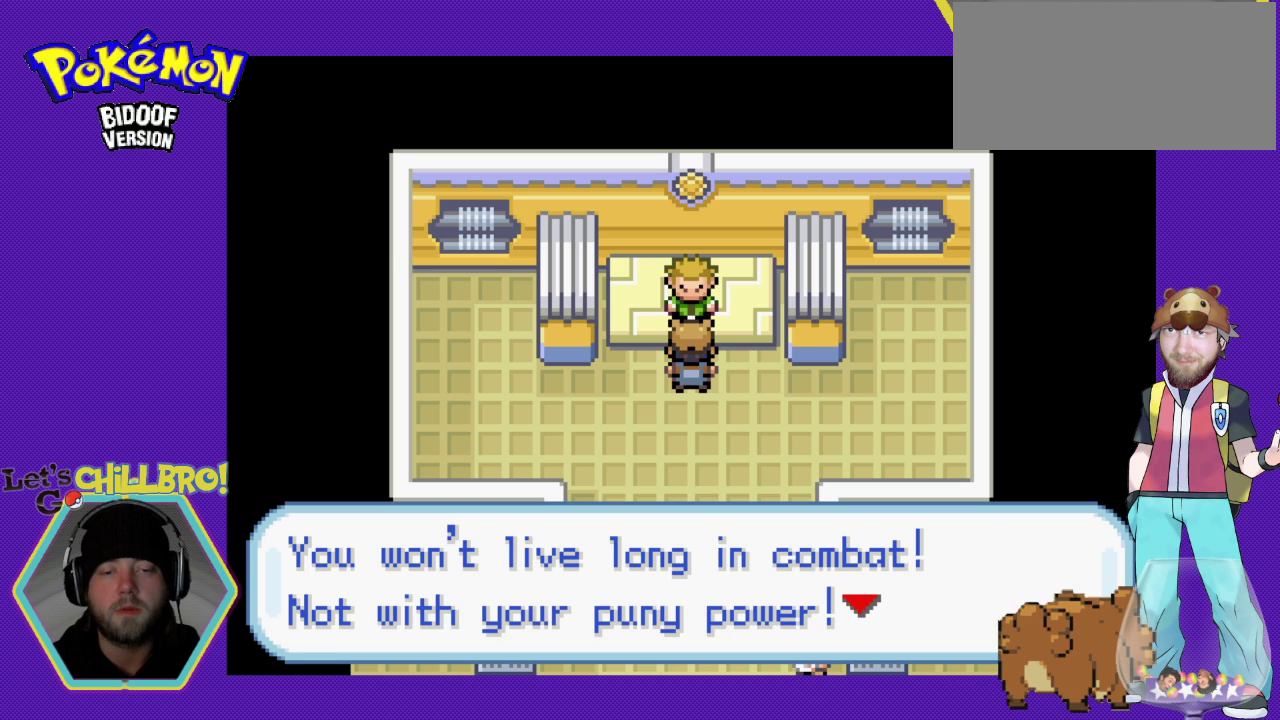
{"buttons": [], "events": []}
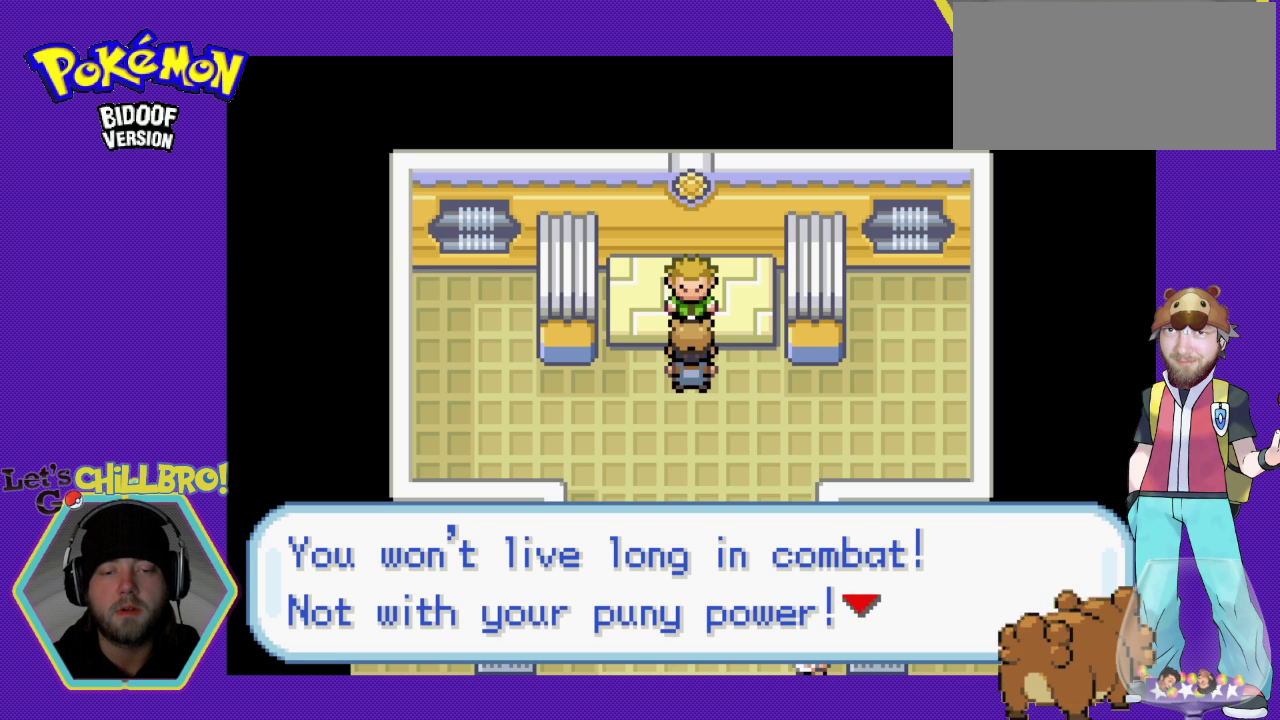
{"buttons": ["A"], "events": [[467, "A", "down"]]}
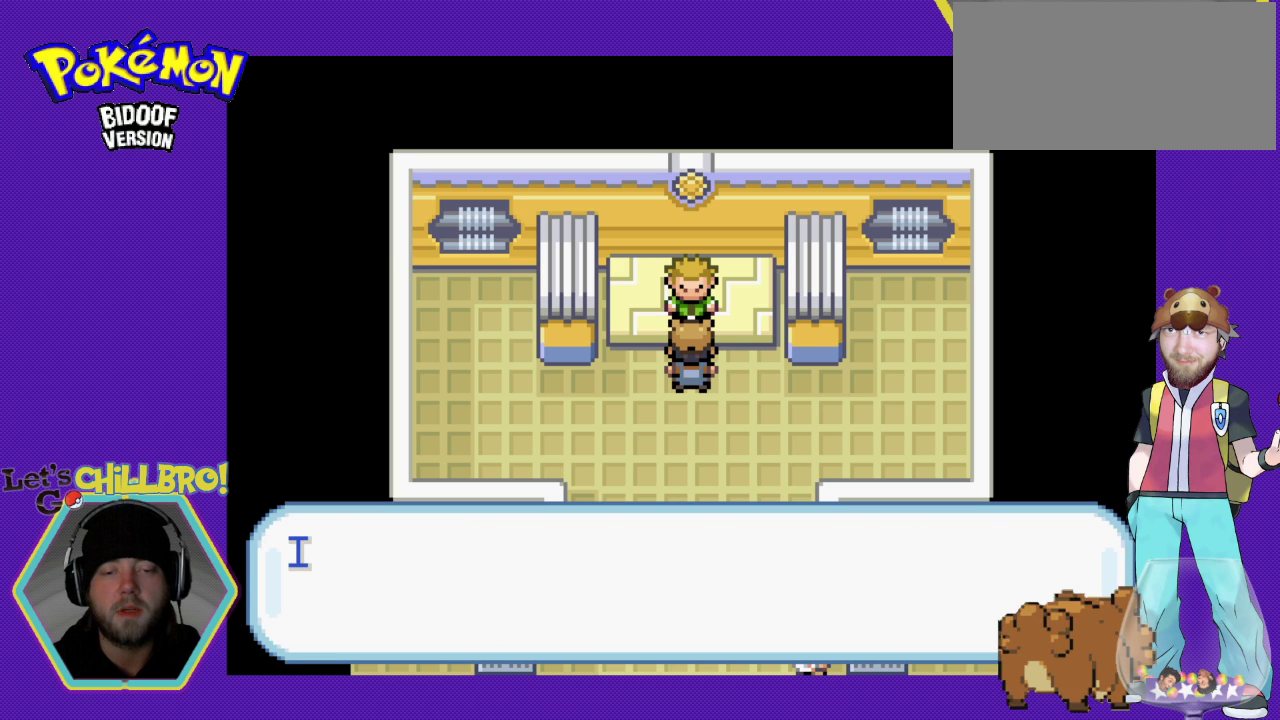
{"buttons": ["A"], "events": []}
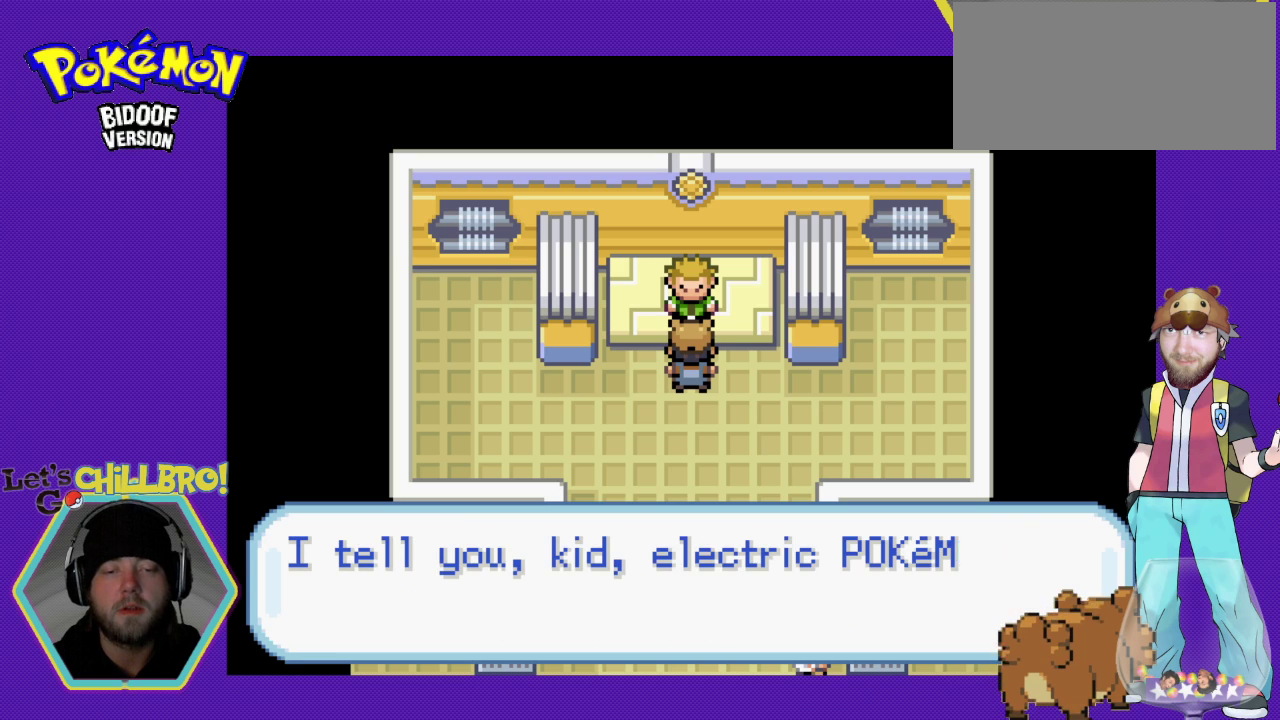
{"buttons": [], "events": [[100, "A", "up"]]}
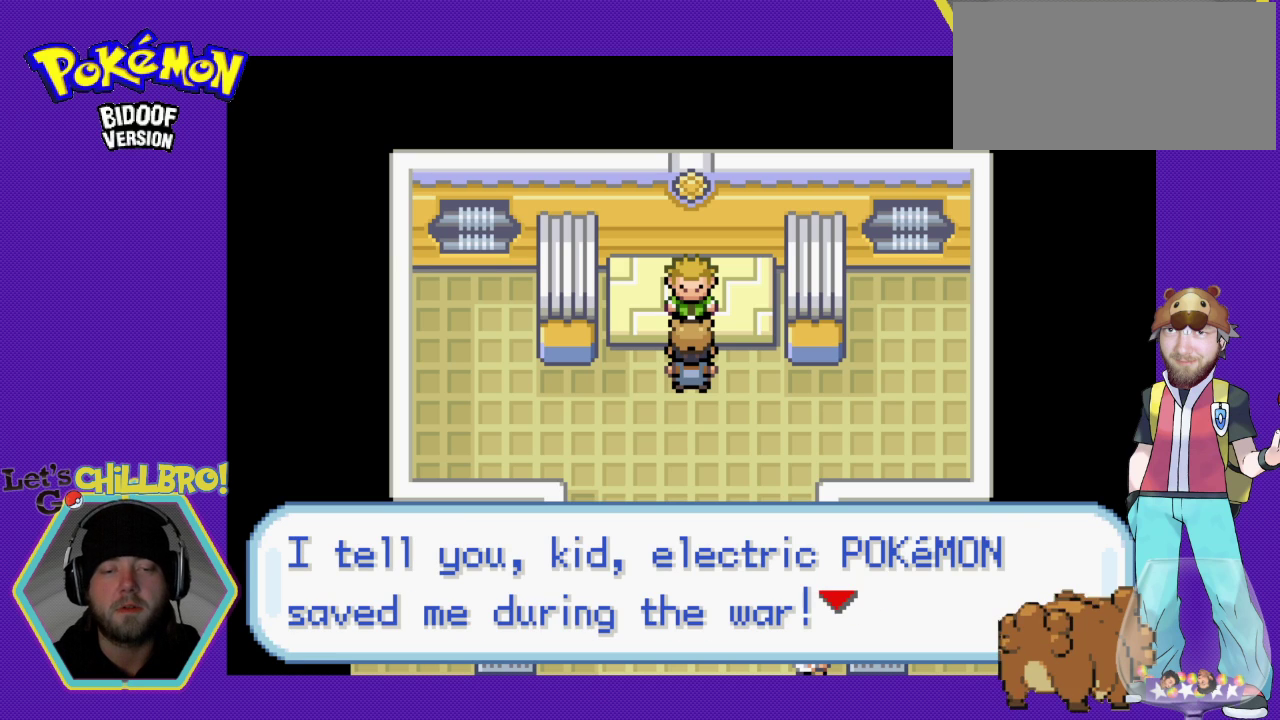
{"buttons": [], "events": []}
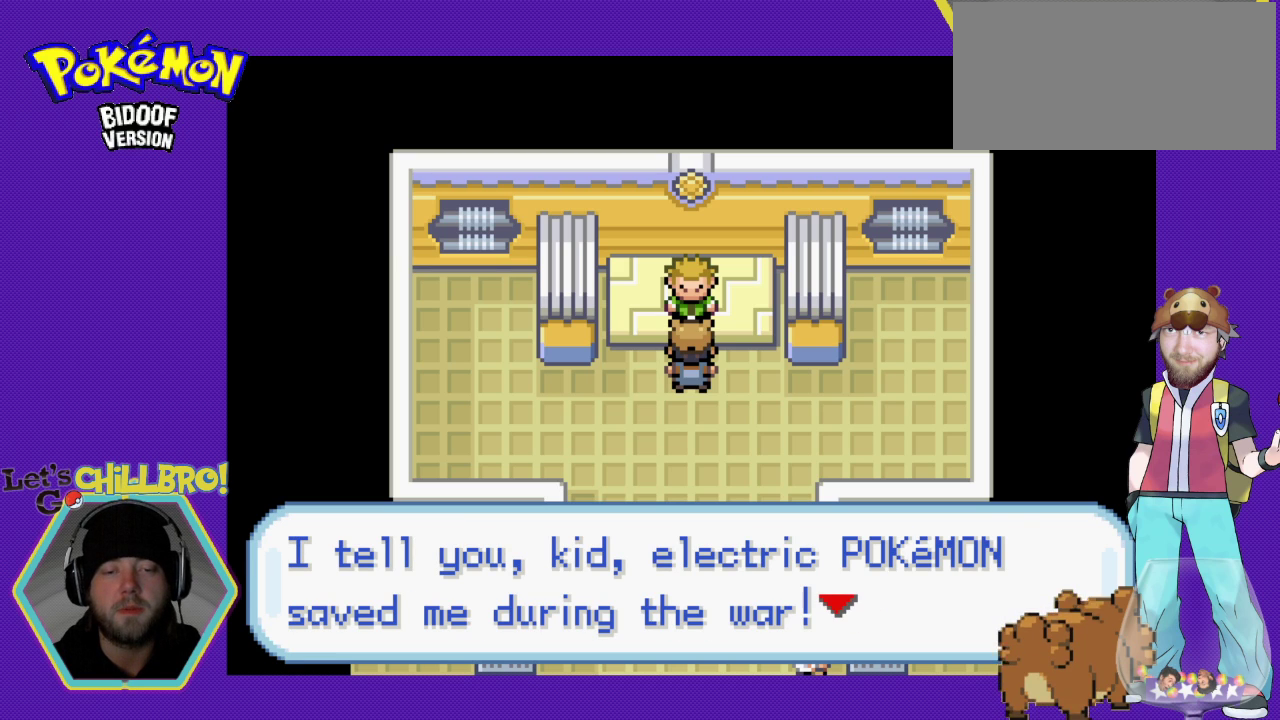
{"buttons": [], "events": []}
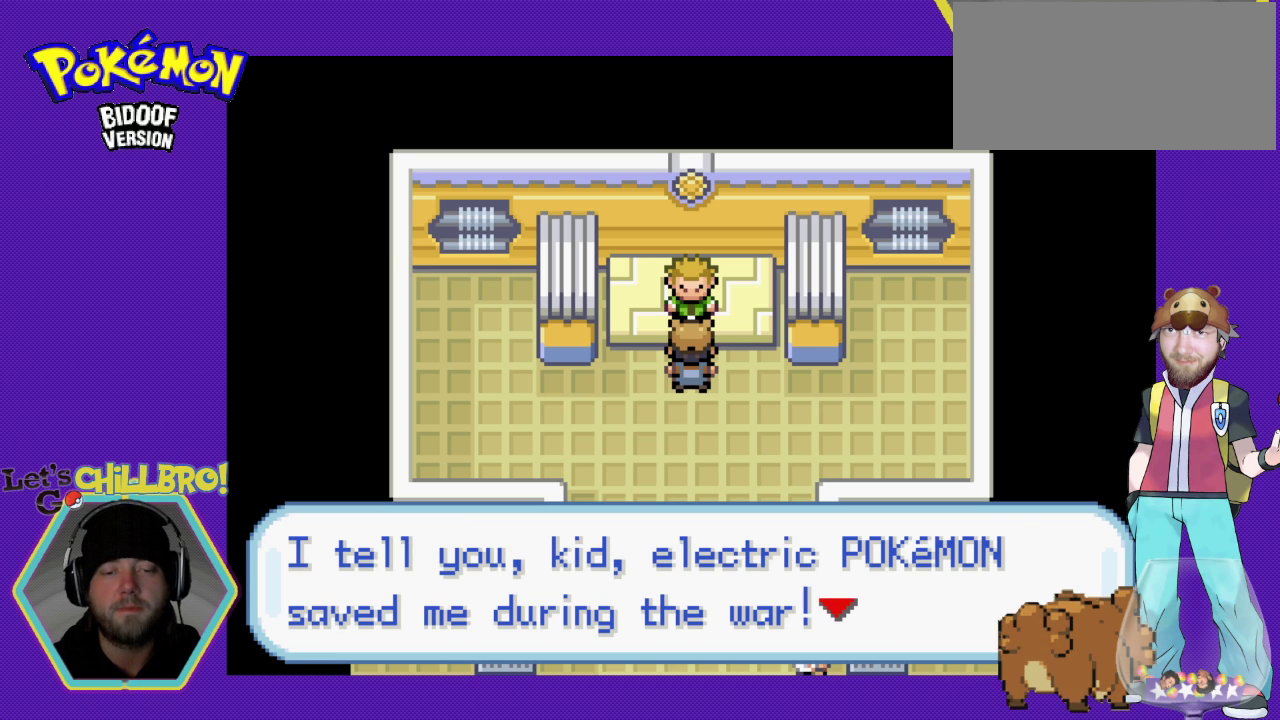
{"buttons": [], "events": []}
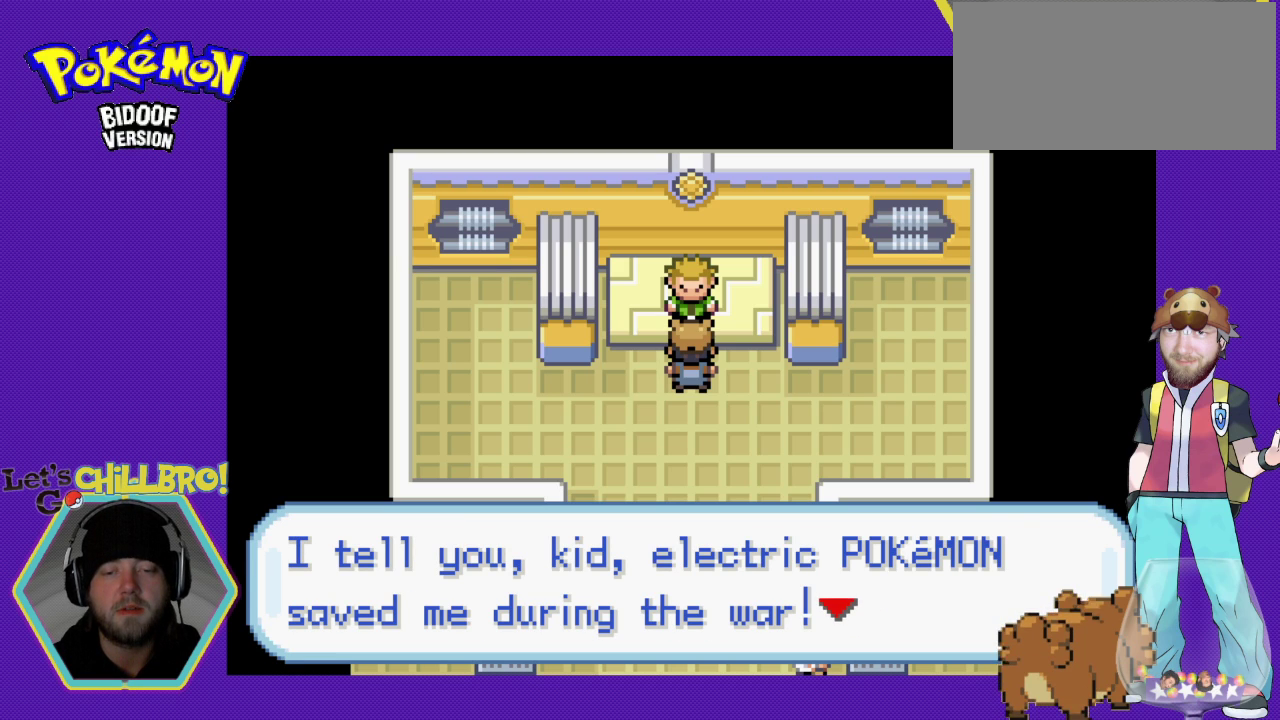
{"buttons": [], "events": []}
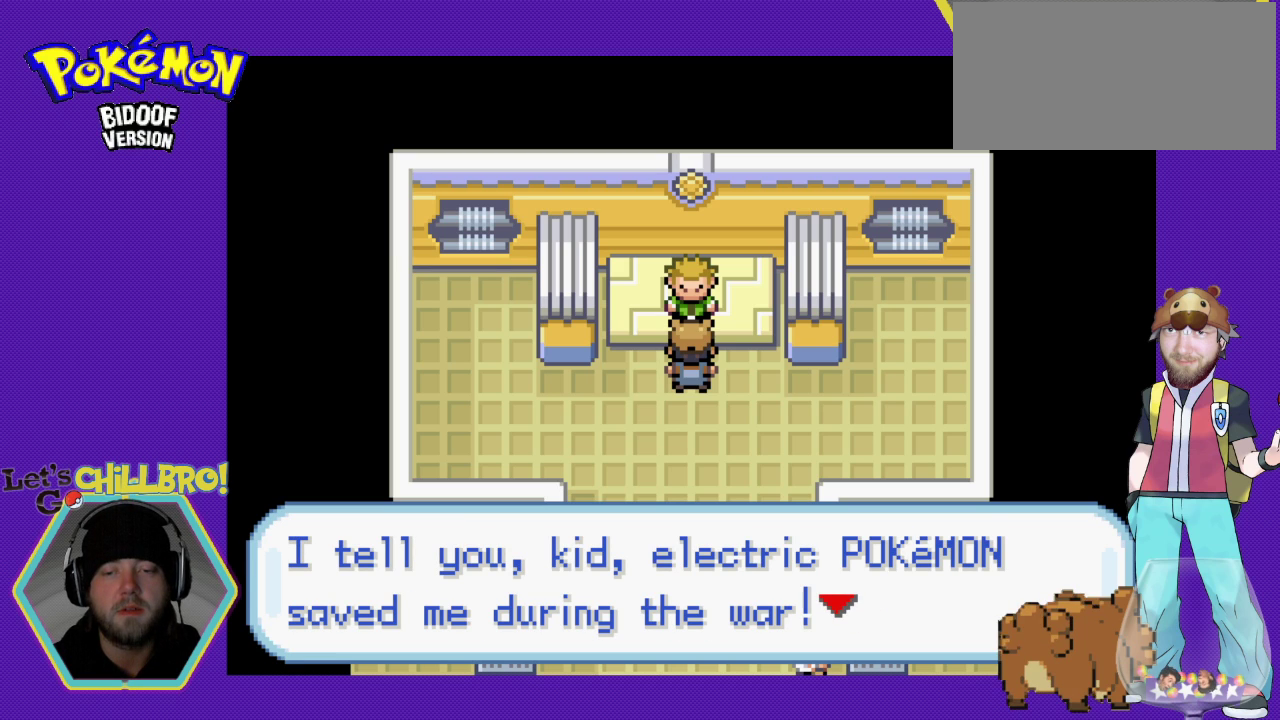
{"buttons": [], "events": []}
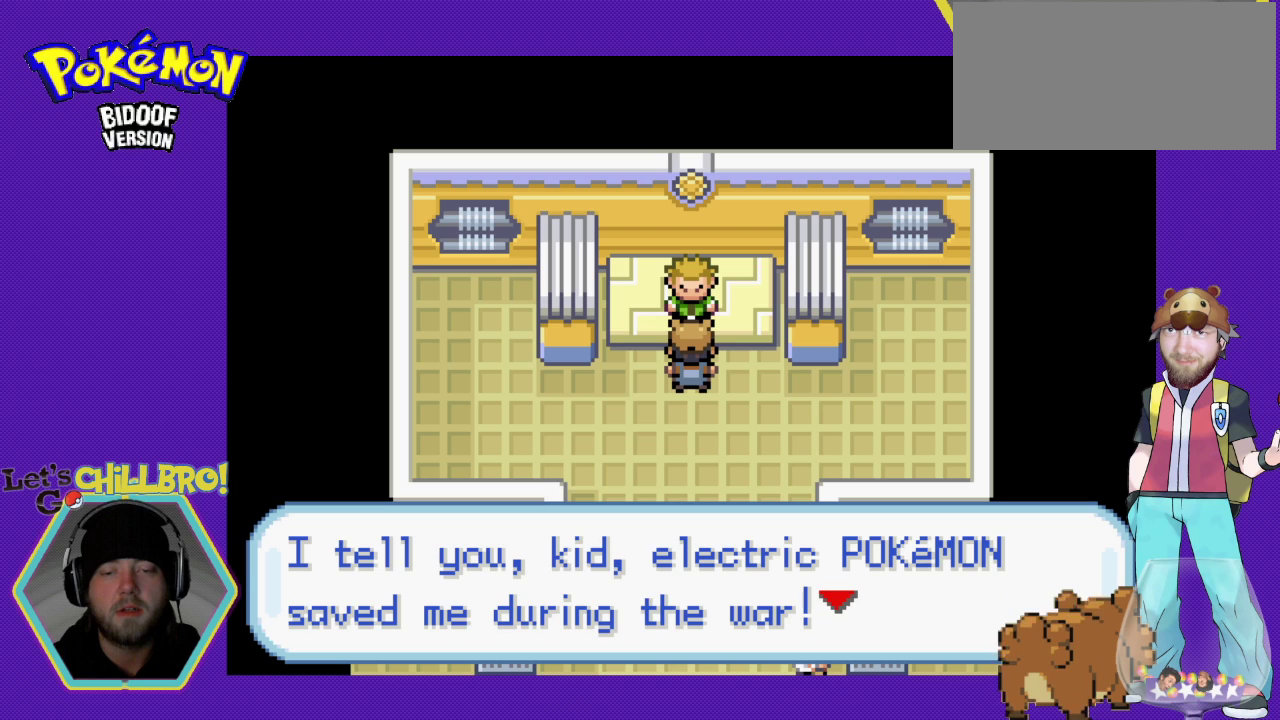
{"buttons": [], "events": []}
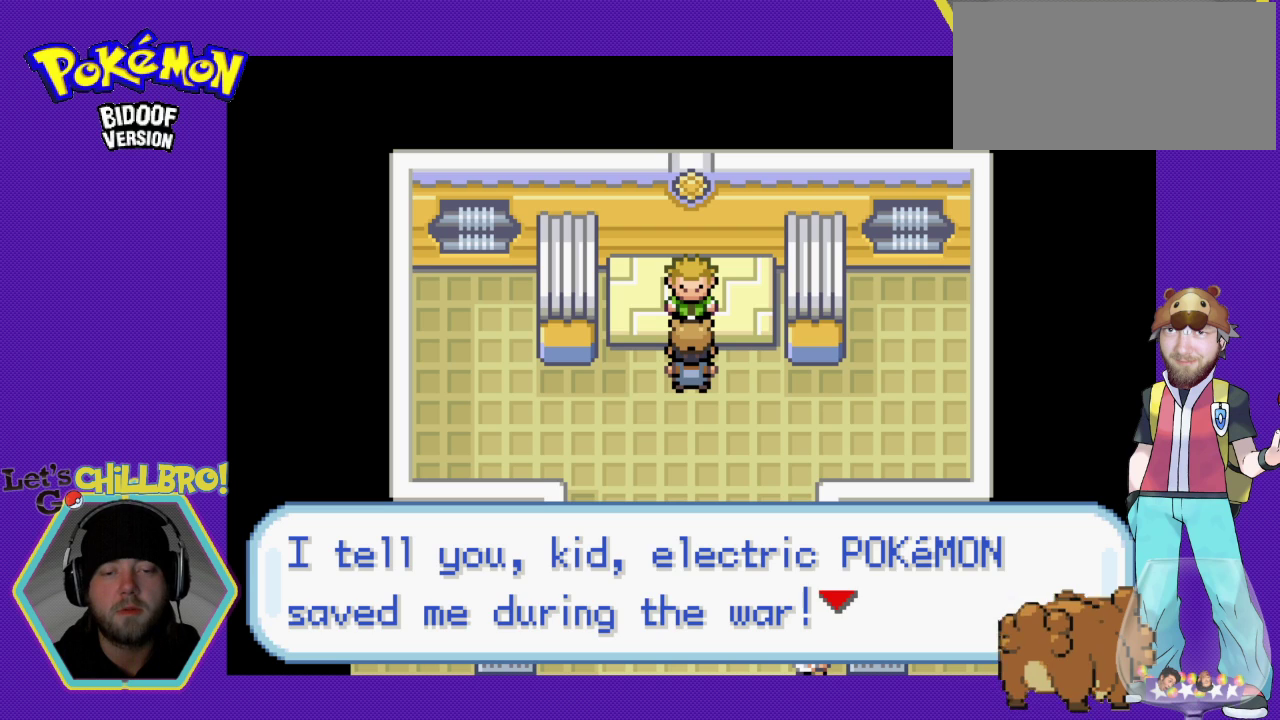
{"buttons": [], "events": [[167, "A", "down"], [467, "A", "up"]]}
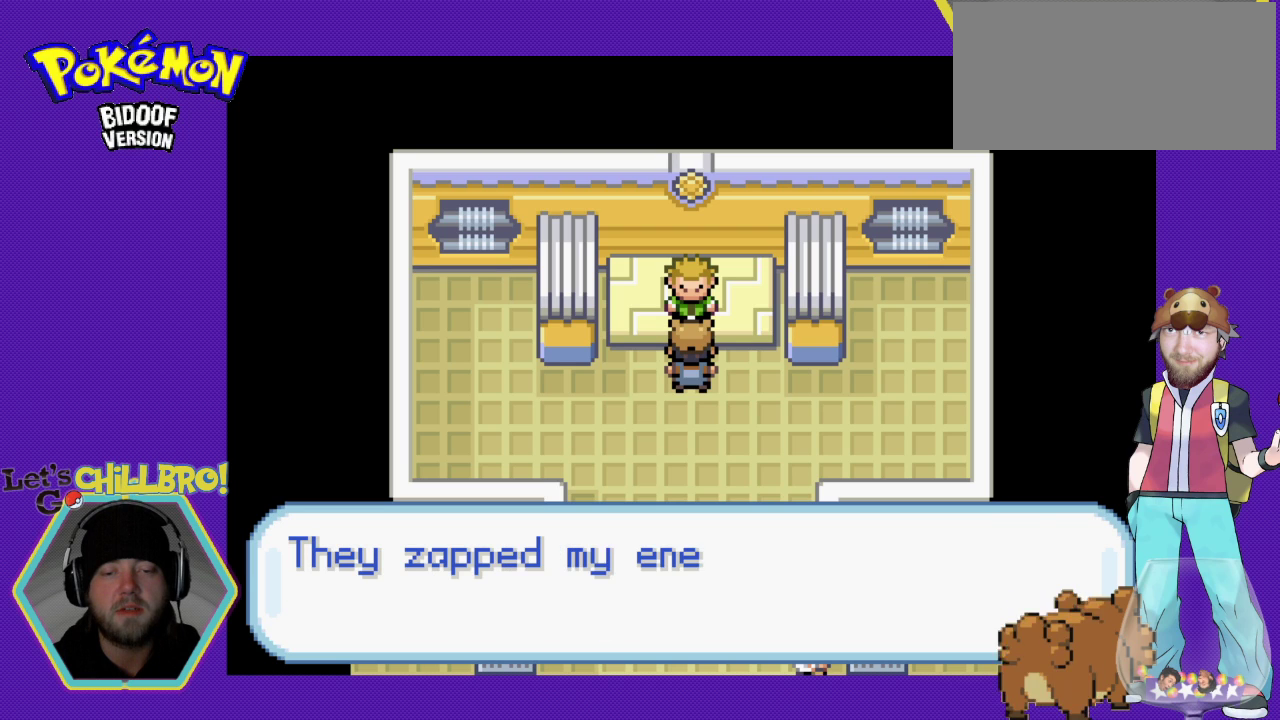
{"buttons": [], "events": []}
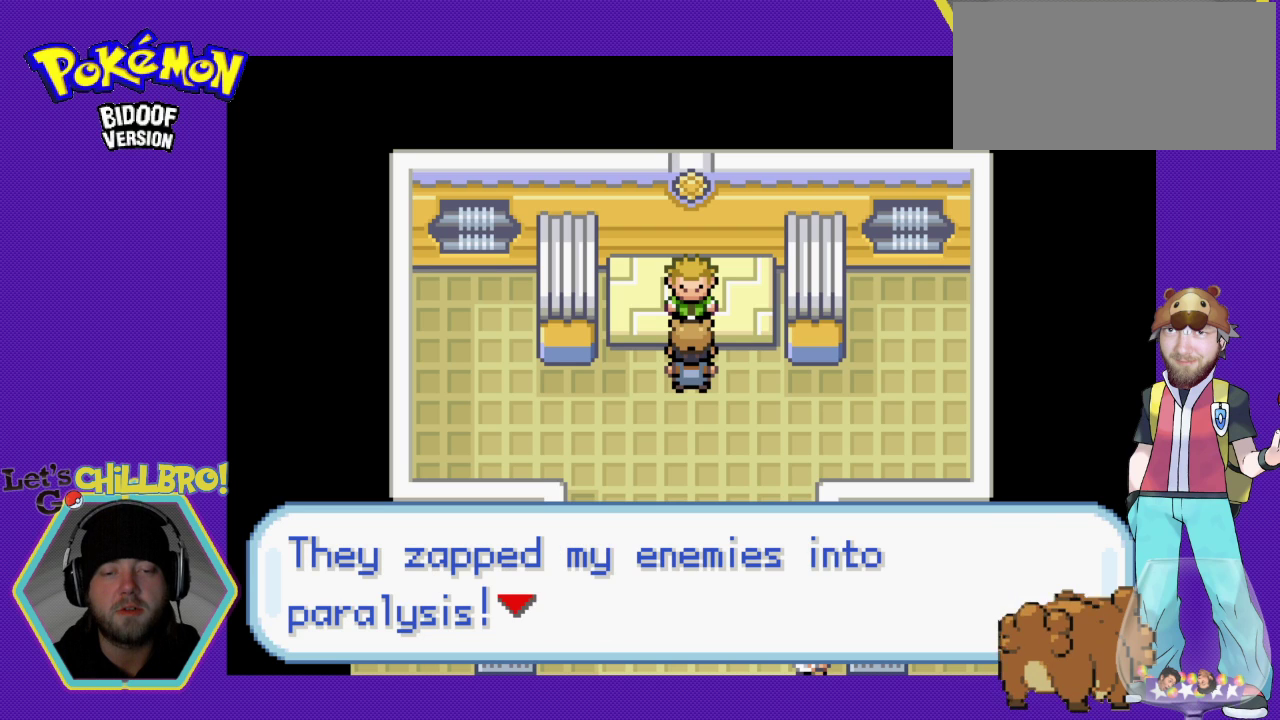
{"buttons": [], "events": []}
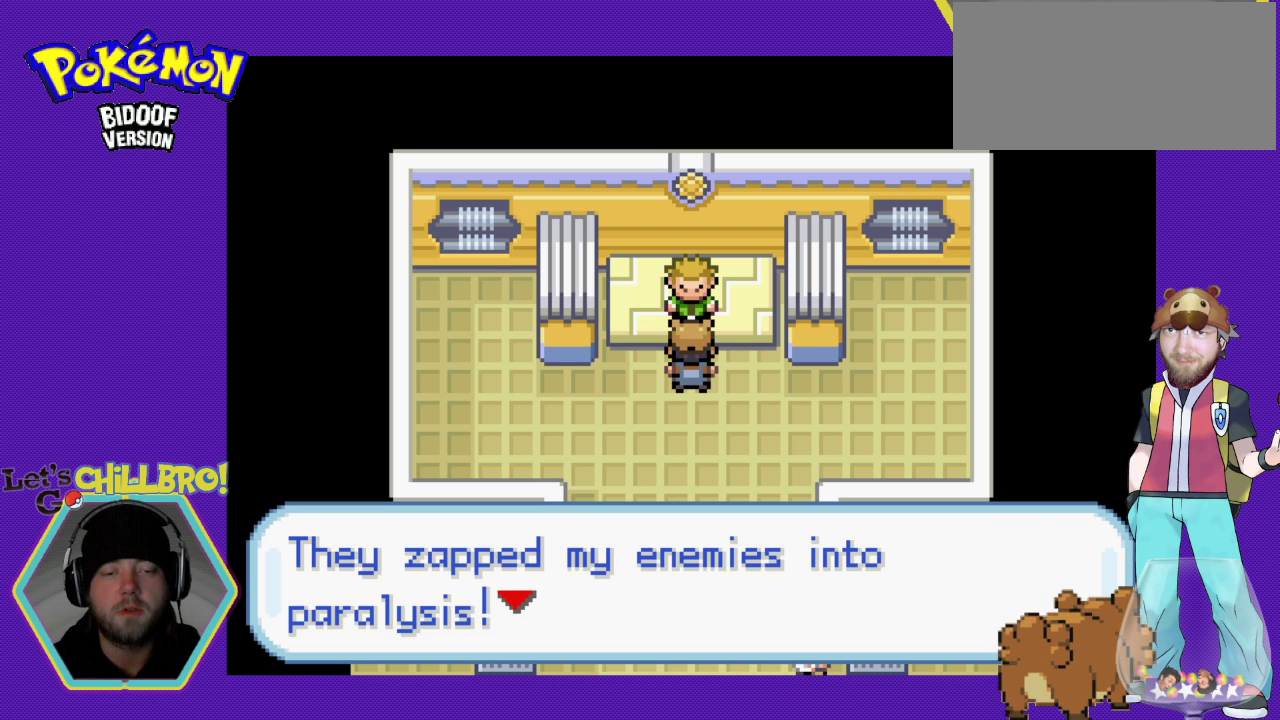
{"buttons": [], "events": []}
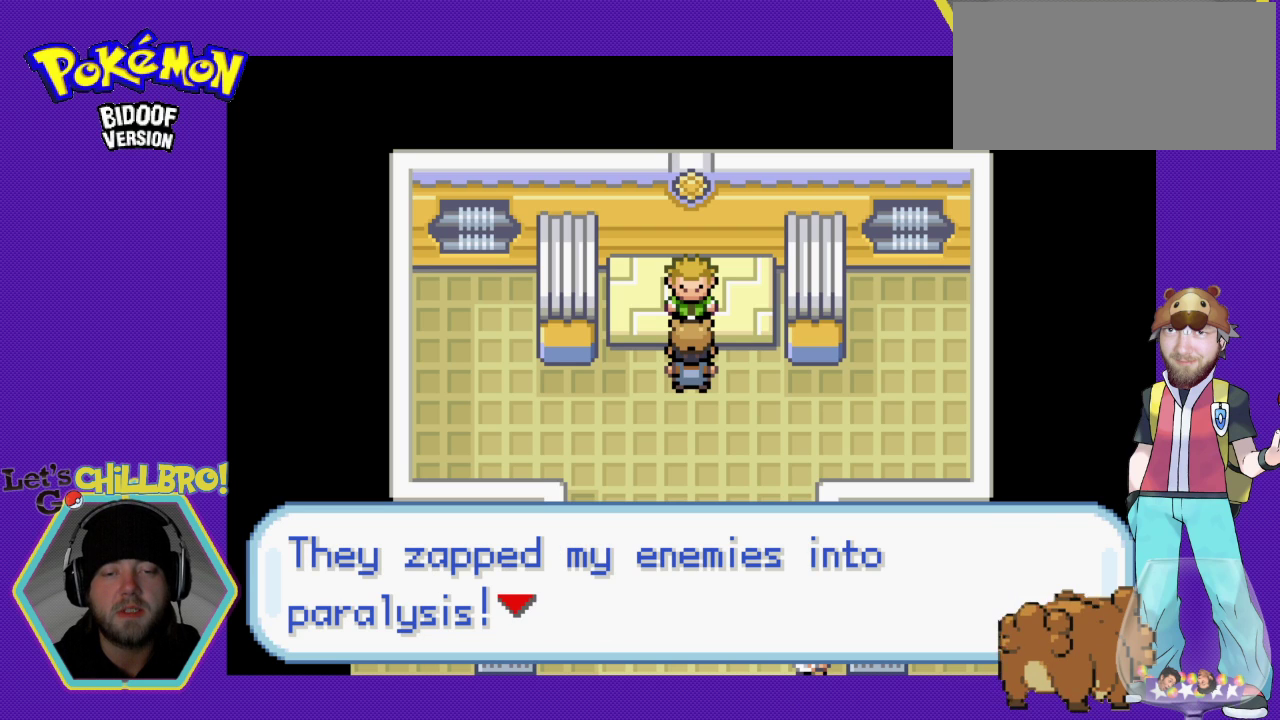
{"buttons": [], "events": []}
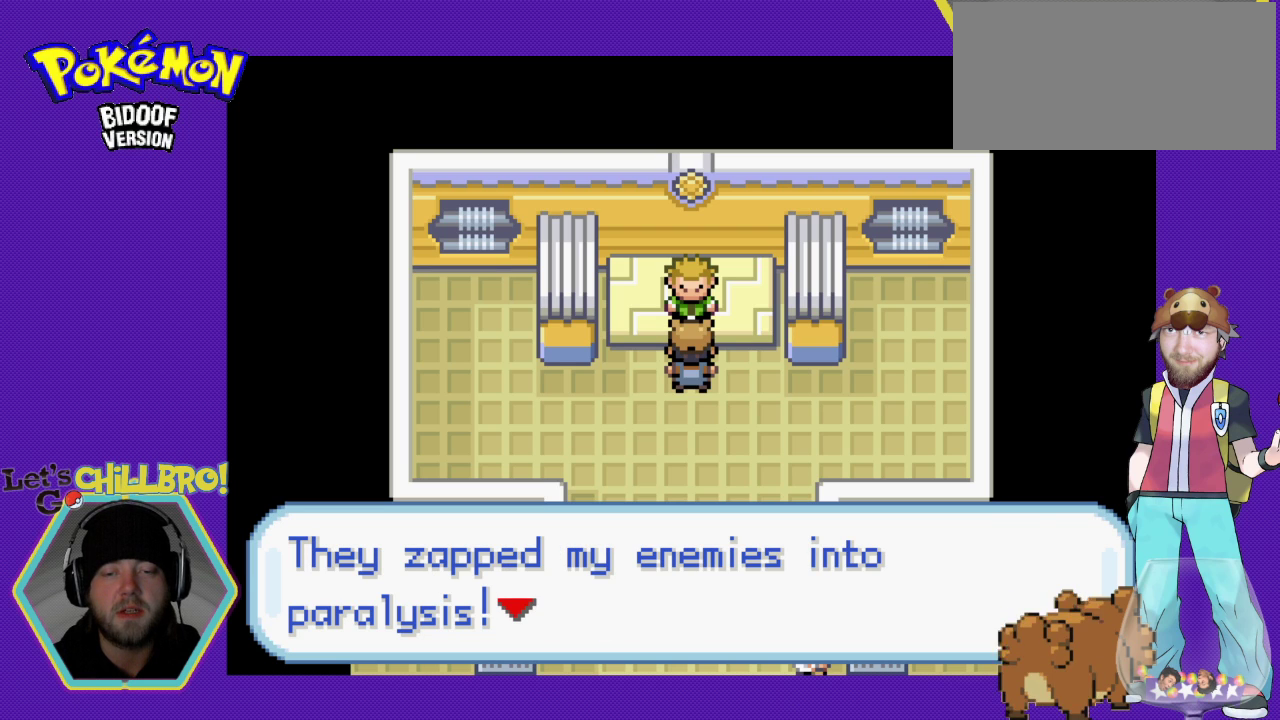
{"buttons": [], "events": []}
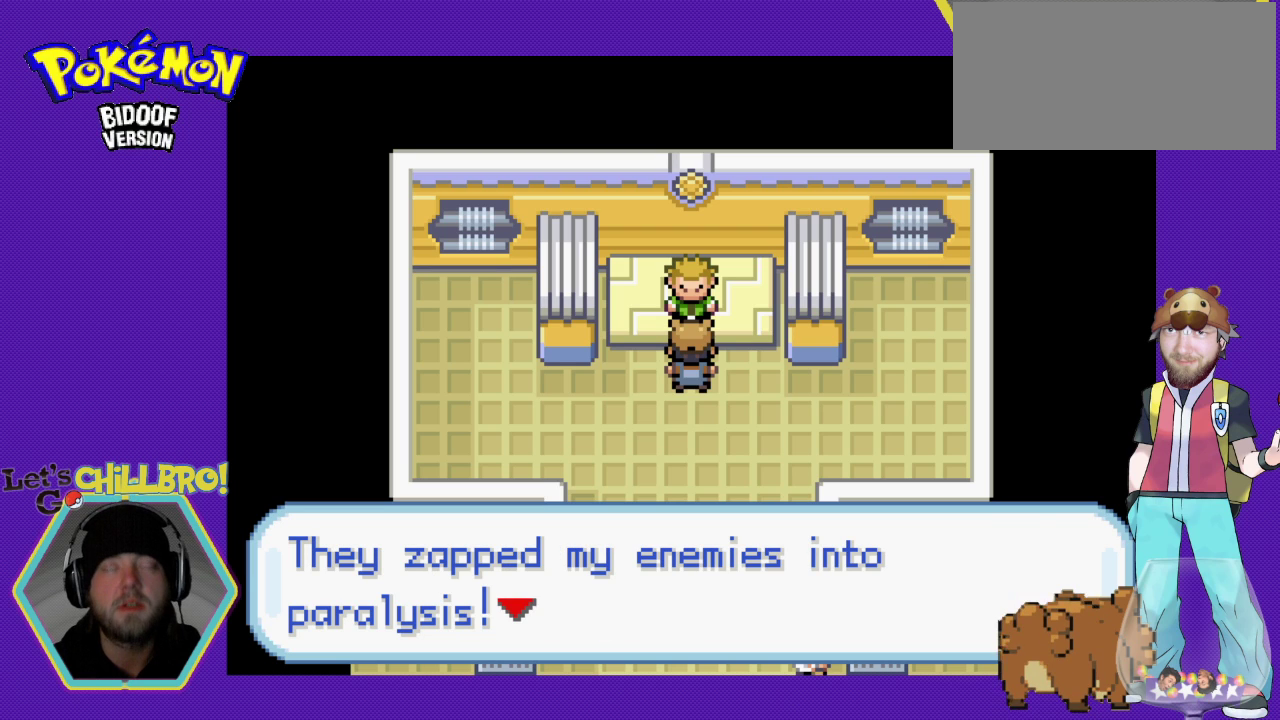
{"buttons": ["A"], "events": [[433, "A", "down"]]}
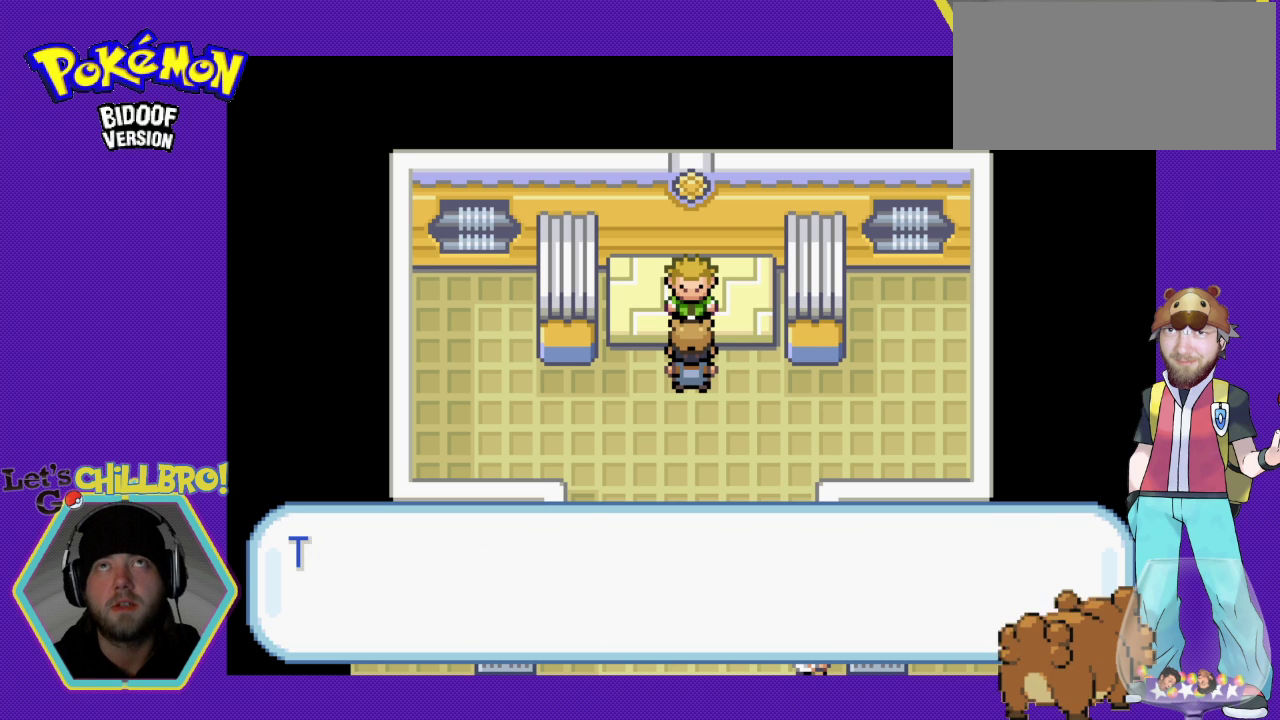
{"buttons": [], "events": [[133, "A", "up"]]}
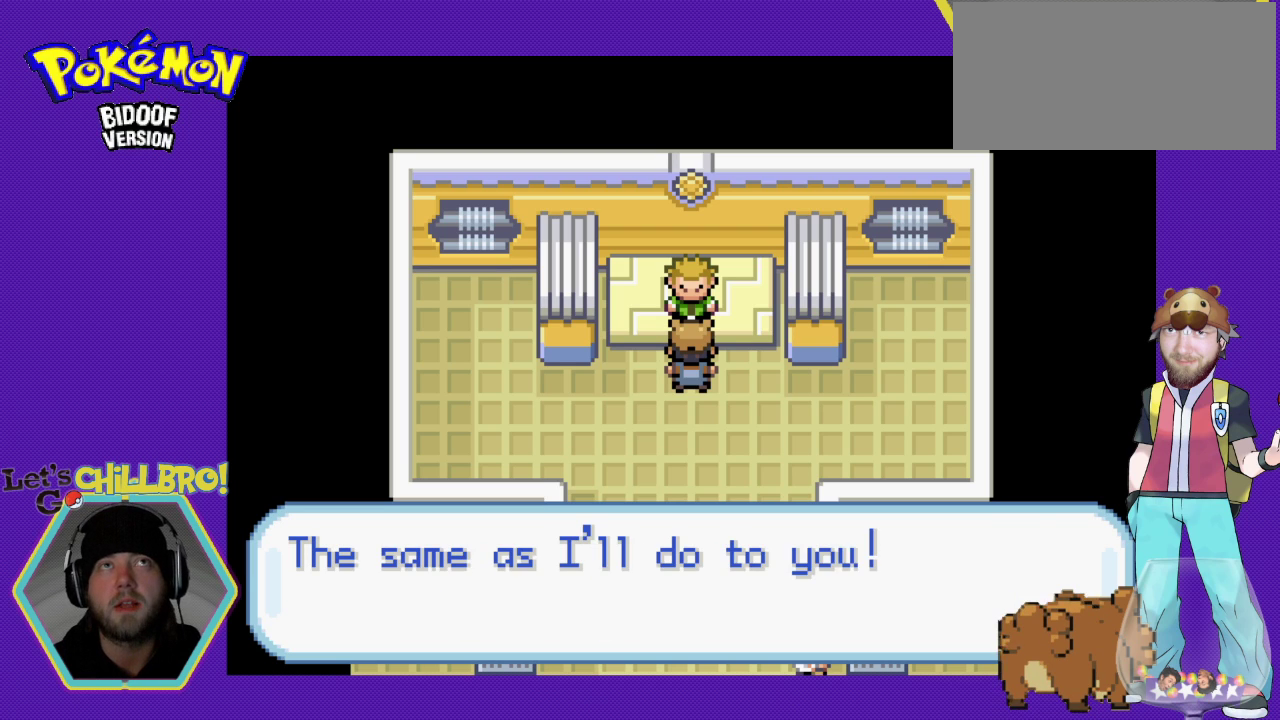
{"buttons": [], "events": []}
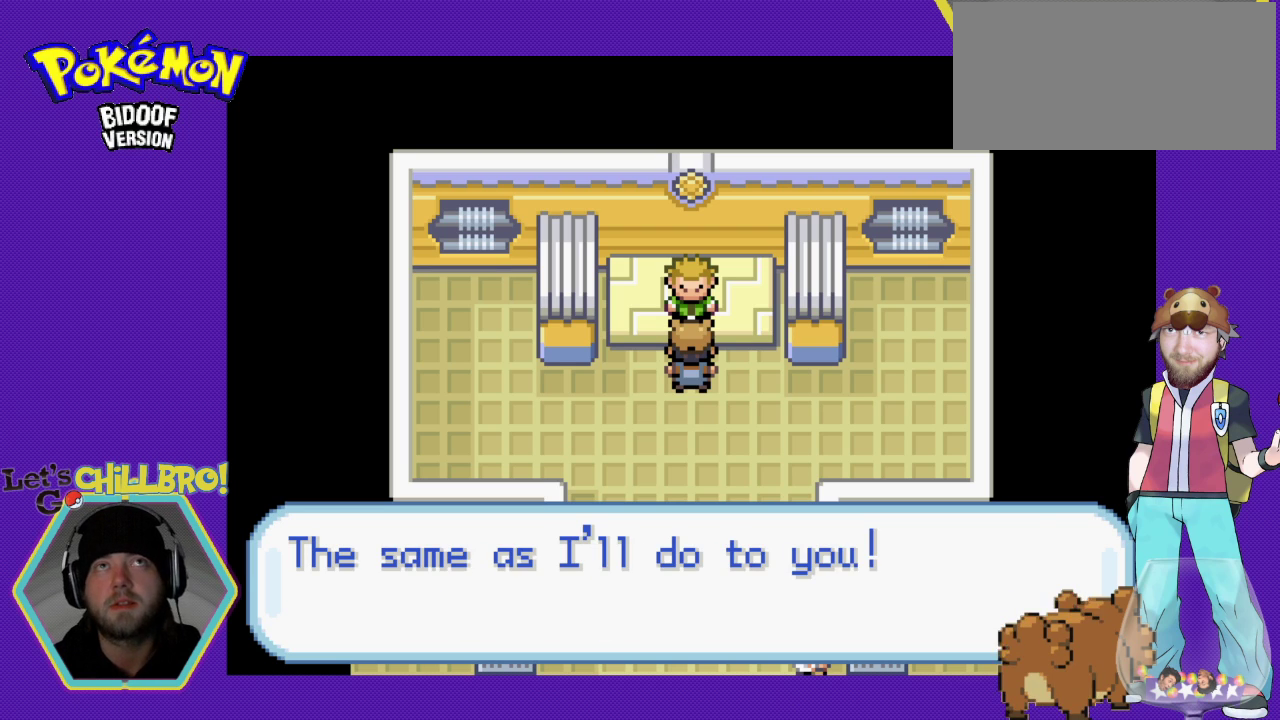
{"buttons": [], "events": []}
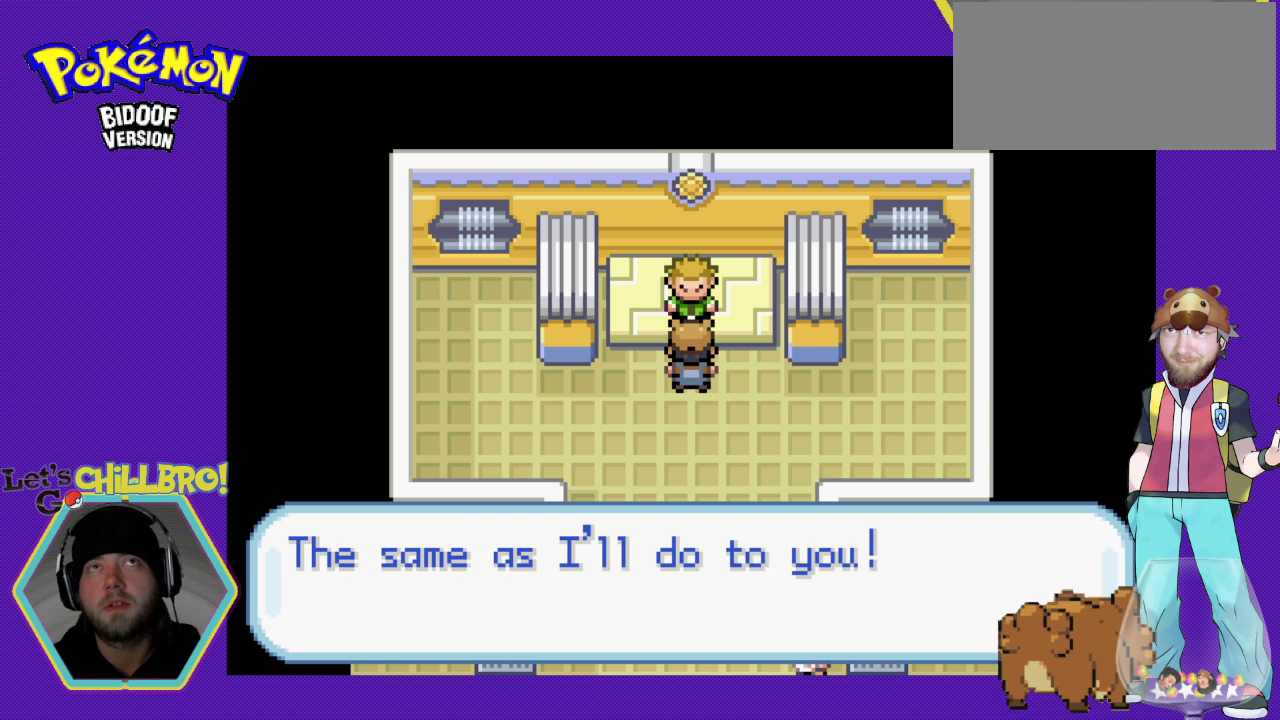
{"buttons": [], "events": []}
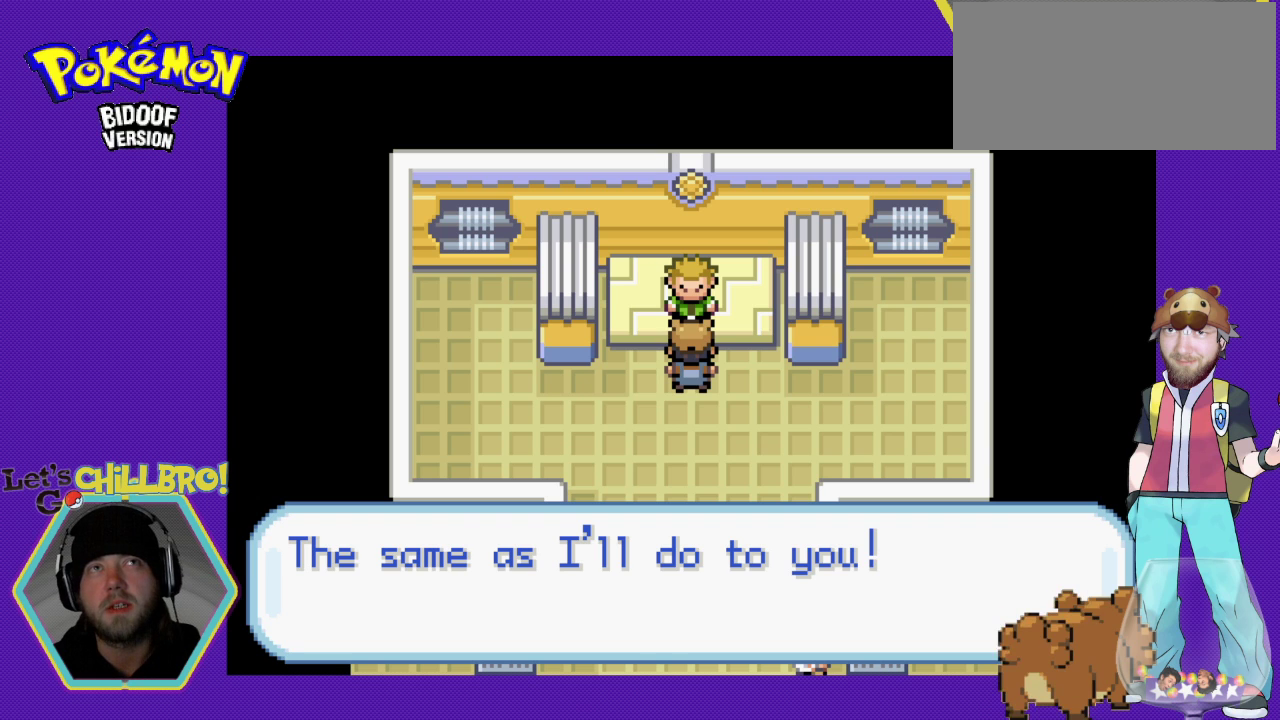
{"buttons": [], "events": []}
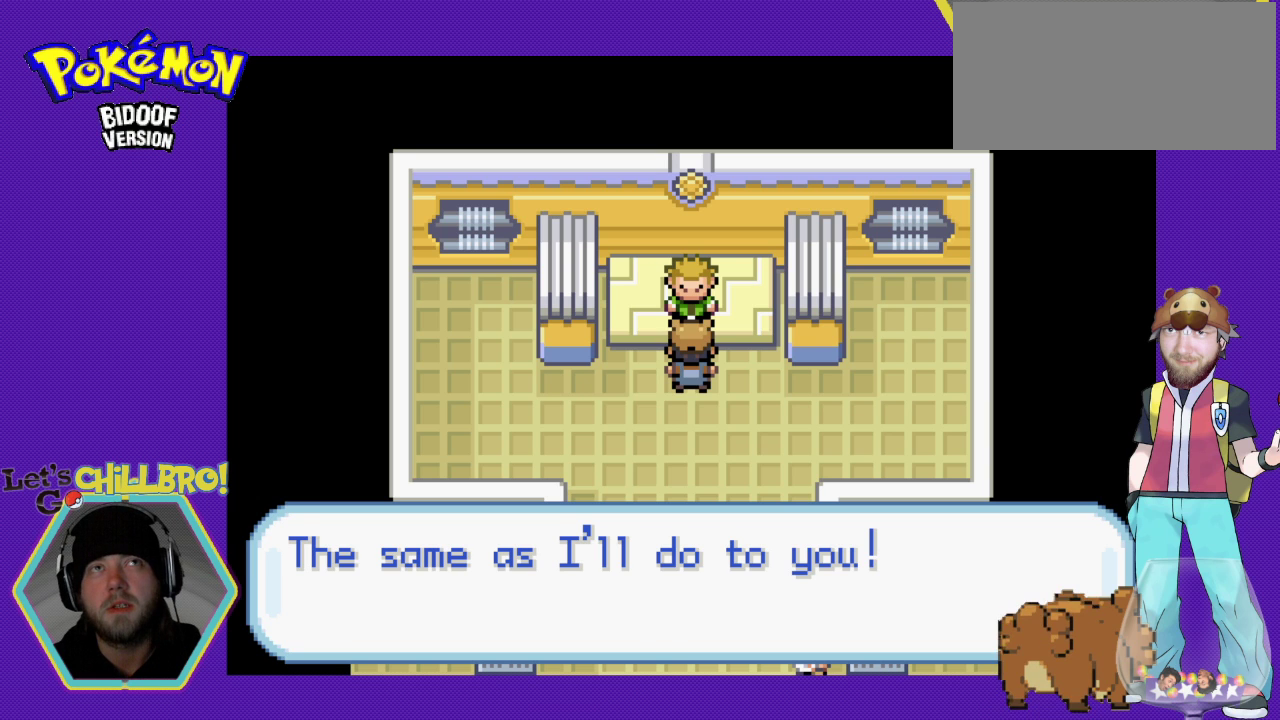
{"buttons": [], "events": [[133, "A", "down"], [333, "A", "up"]]}